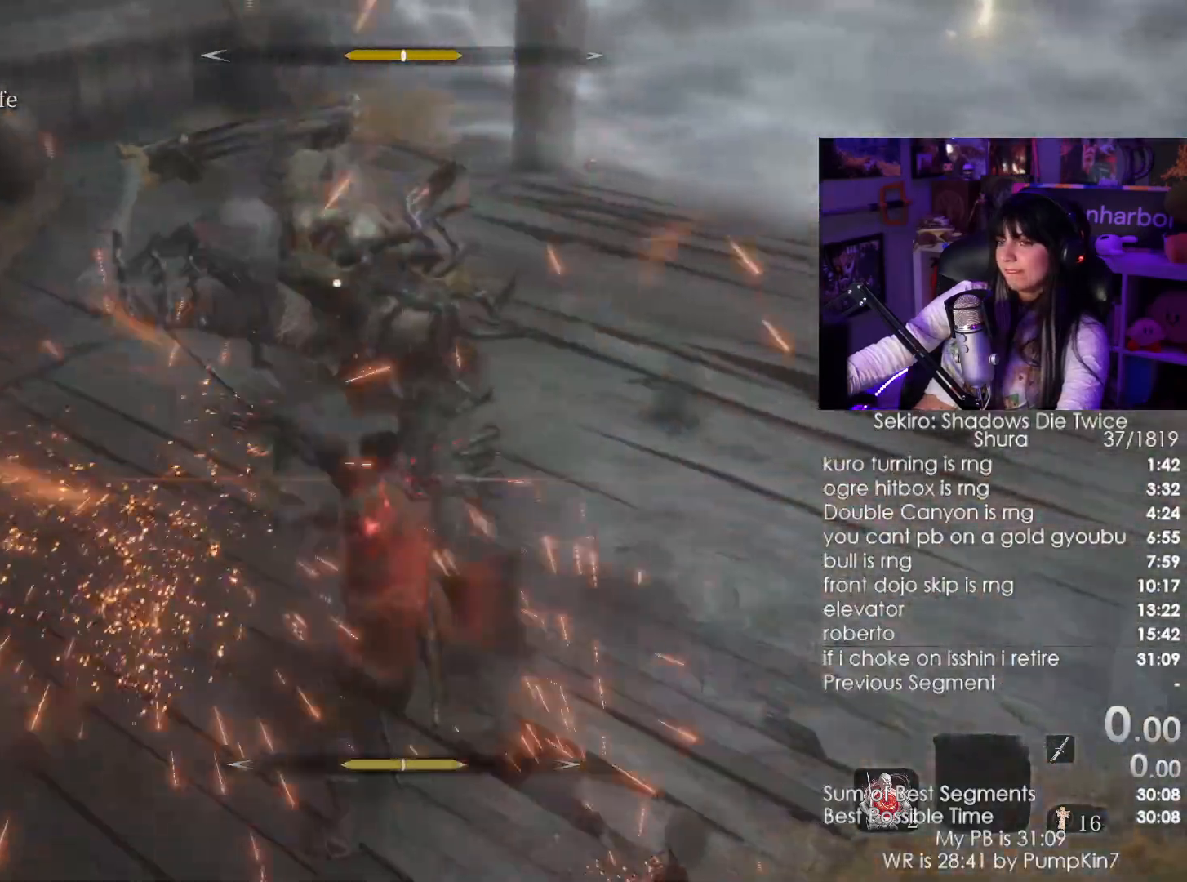
Gameplay with keyboard and mouse; each line is a JSON object with the keys and mouse buttons held at the frame after it. "events" lists presses ("down") and releases ("up") of "1", "2", "3", "4", "5", "a", "alt", "c", "caps_lock", "ctrl", "d", "e", "f", "g", "q", "r", "s", "shift", "space", "t", "tab", "v", "w", "x", "z", "mouse_left", "mouse_wheel" and "mouse_right" between this image and that frame as [ms after this image, input, new state], when the widget could be followed in between. "mouse_left", "mouse_wheel", "mouse_right" = the "left", "wheel", "right" buttons of the "mouse" list. No other keys are recorded. "wheel" means that the mouse wheel is clicked or scrolled. Not read: mouse_move.
{"keys": [], "mouse": ["right"], "events": [[84, "mouse_right", "up"], [134, "mouse_right", "down"], [217, "mouse_right", "up"], [284, "mouse_right", "down"], [367, "mouse_right", "up"], [467, "mouse_right", "down"]]}
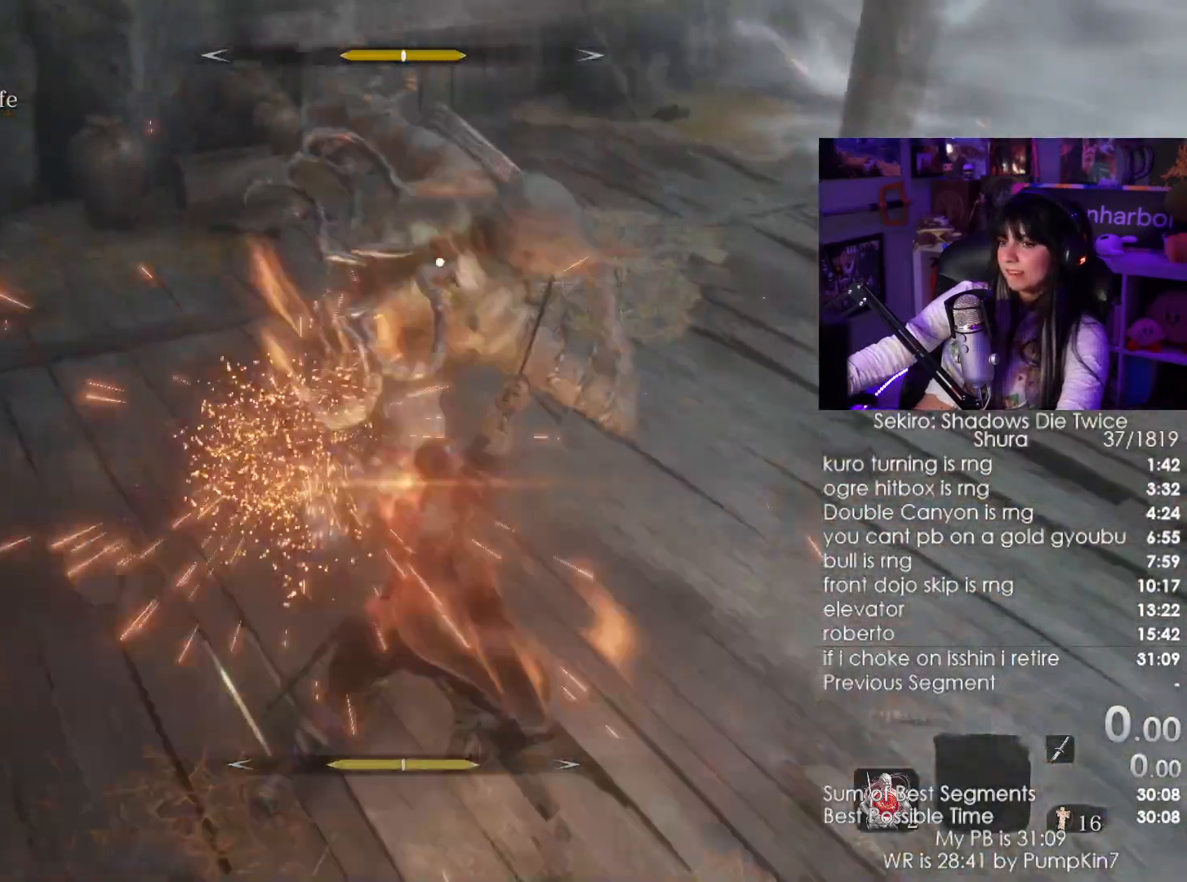
{"keys": [], "mouse": ["right"], "events": [[50, "mouse_right", "up"], [100, "mouse_right", "down"], [200, "mouse_right", "up"], [234, "mouse_right", "down"], [334, "mouse_right", "up"], [434, "mouse_right", "down"]]}
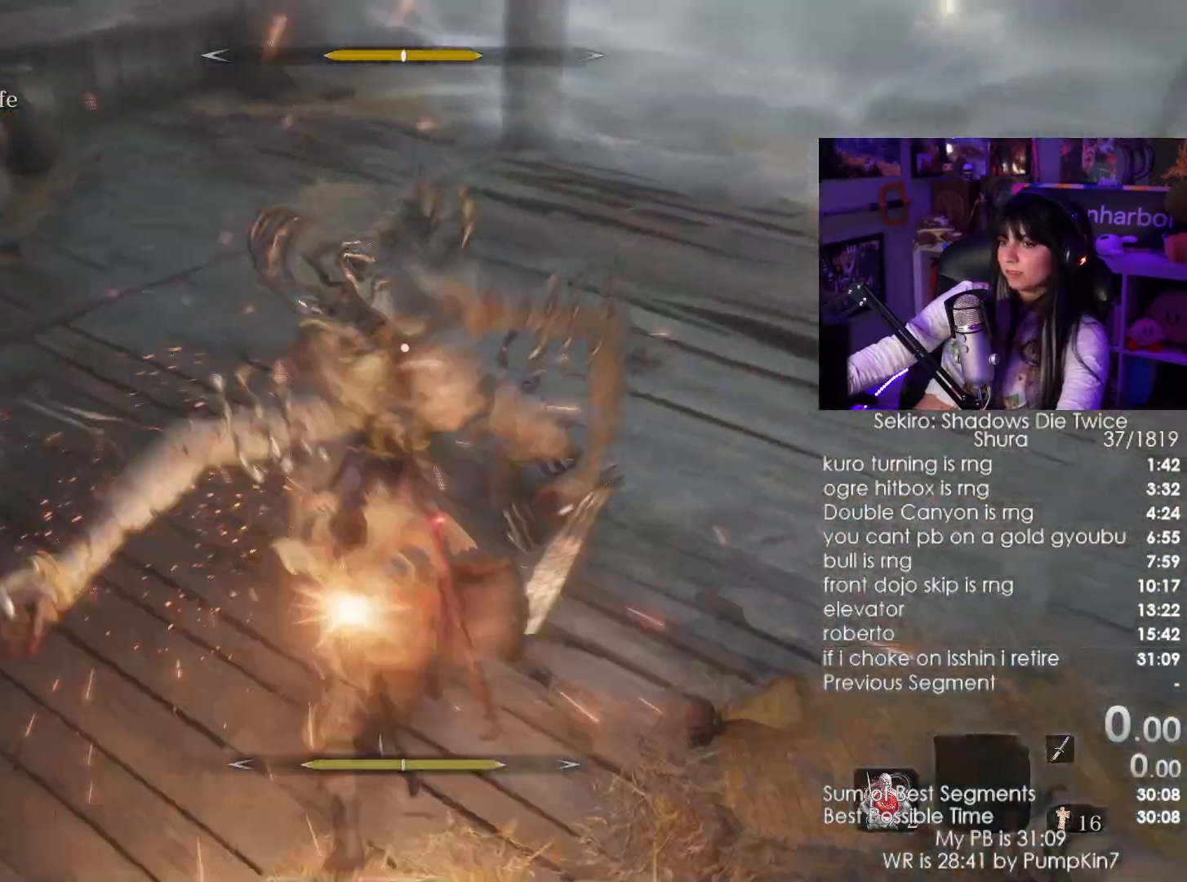
{"keys": [], "mouse": [], "events": [[17, "mouse_right", "up"], [67, "mouse_right", "down"], [300, "mouse_right", "up"], [384, "mouse_right", "down"], [484, "mouse_right", "up"]]}
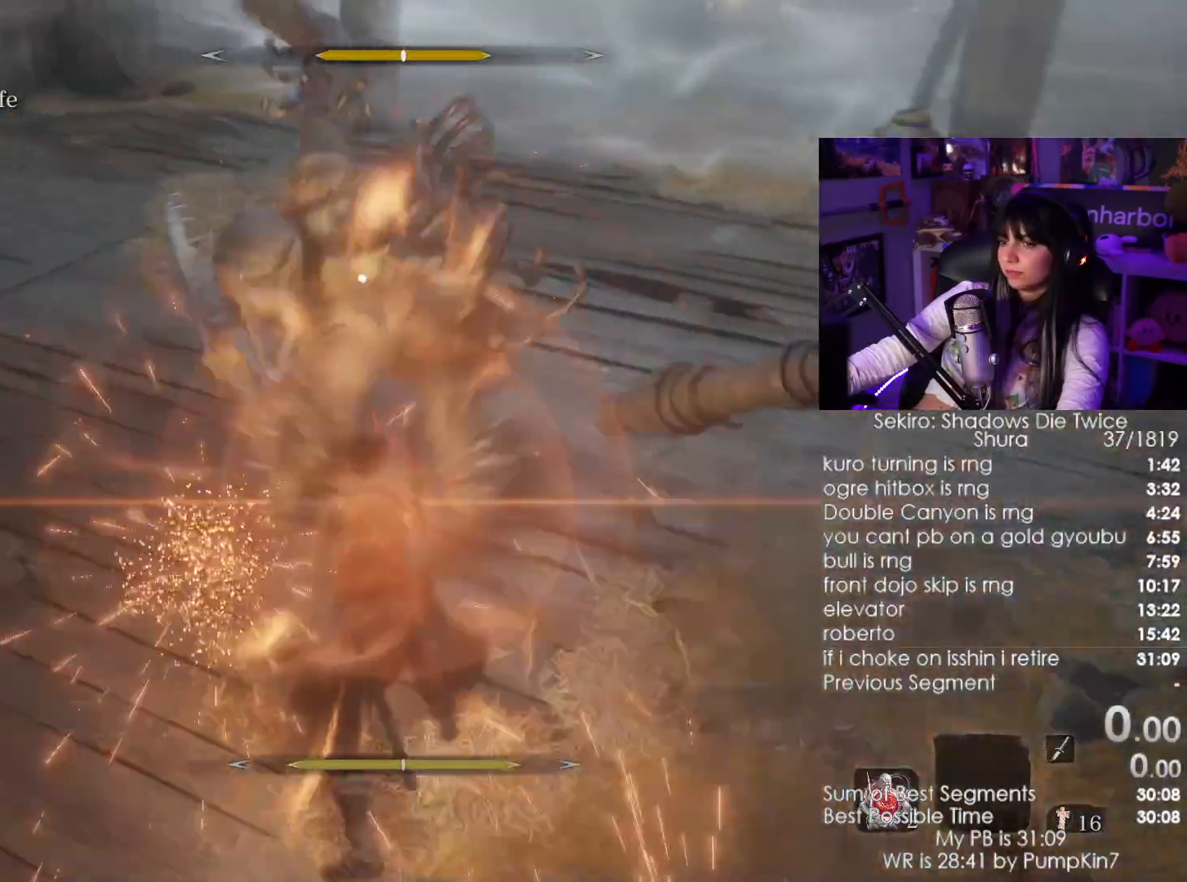
{"keys": ["w"], "mouse": [], "events": [[84, "mouse_right", "down"], [184, "mouse_right", "up"], [317, "w", "down"]]}
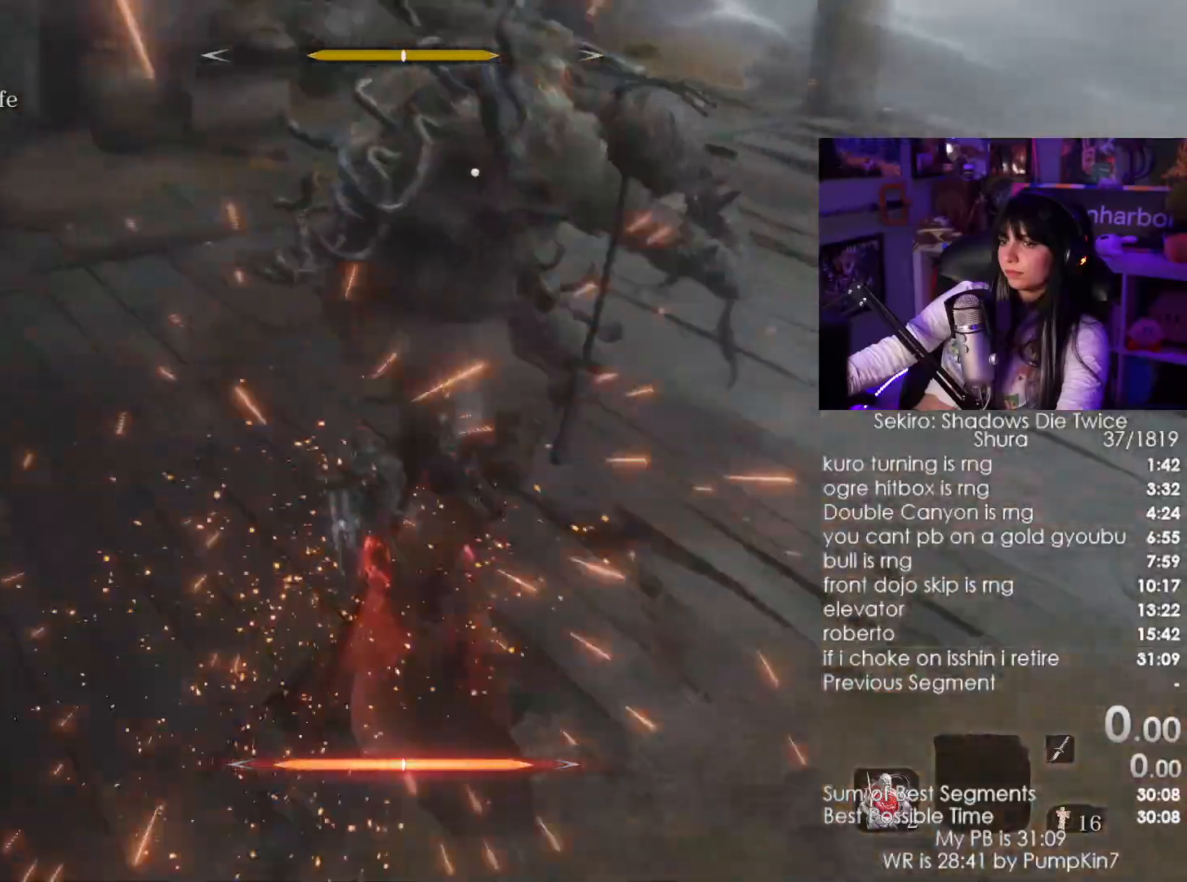
{"keys": ["space", "w"], "mouse": [], "events": [[234, "shift", "down"], [384, "shift", "up"], [467, "space", "down"]]}
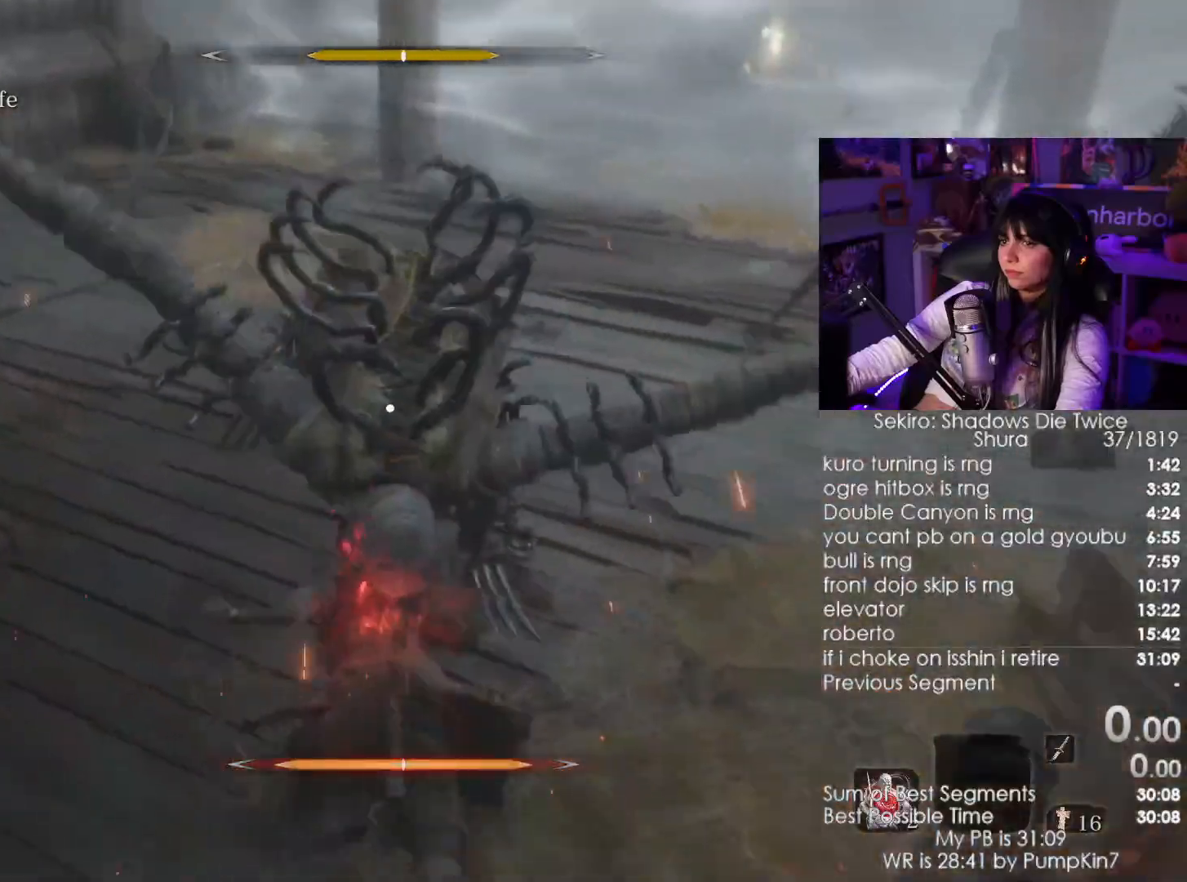
{"keys": ["w"], "mouse": ["right"], "events": [[117, "mouse_right", "down"], [117, "space", "up"], [167, "mouse_left", "down"], [300, "mouse_left", "up"], [350, "mouse_left", "down"], [484, "mouse_left", "up"]]}
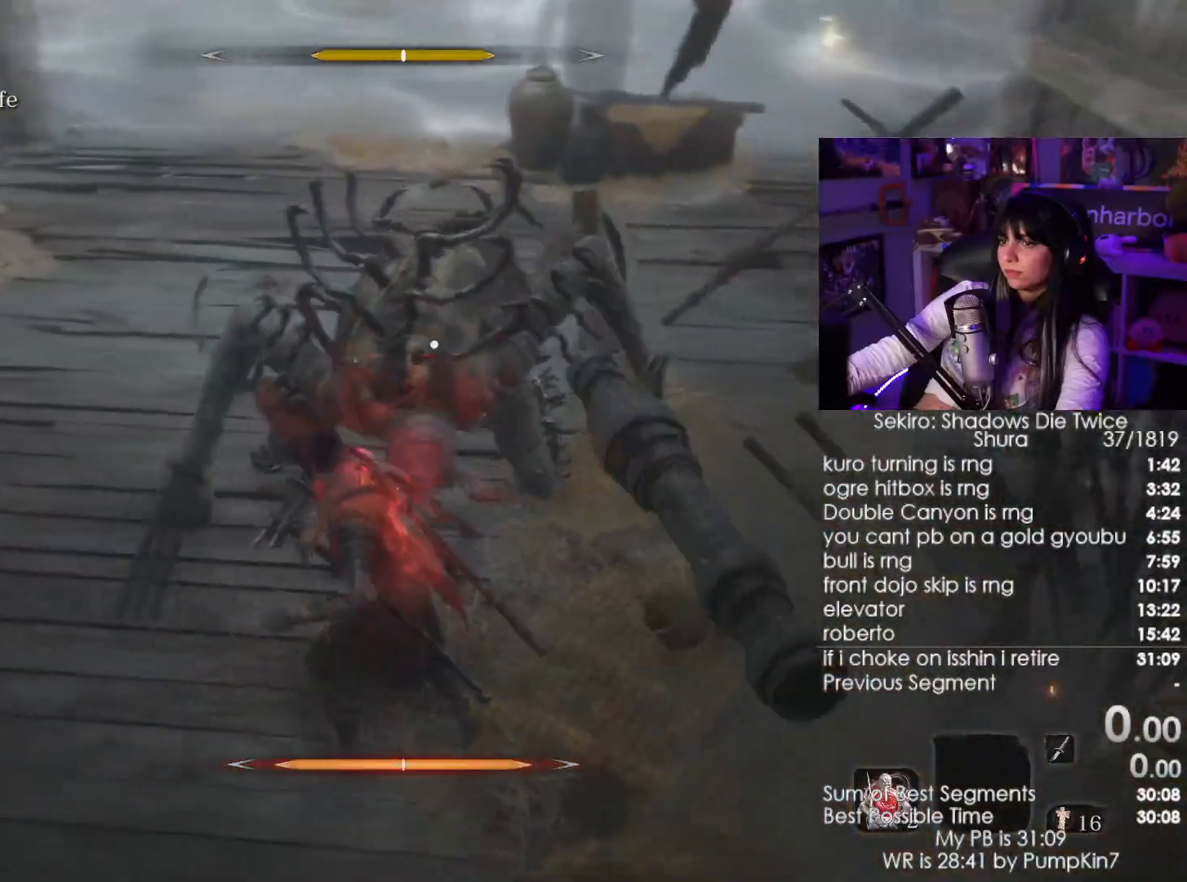
{"keys": ["w"], "mouse": ["right"], "events": [[134, "mouse_left", "down"], [267, "mouse_left", "up"]]}
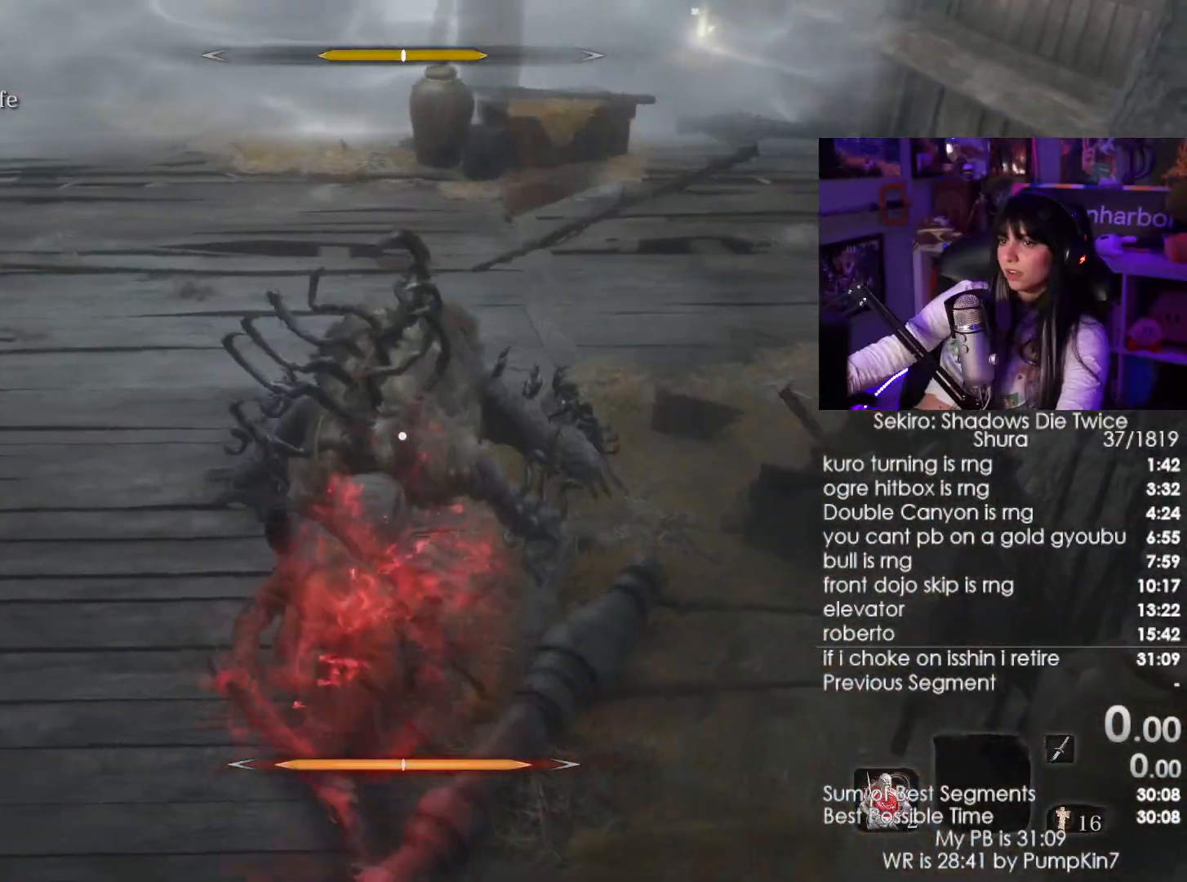
{"keys": ["w"], "mouse": ["right"], "events": [[384, "mouse_left", "down"], [484, "mouse_left", "up"]]}
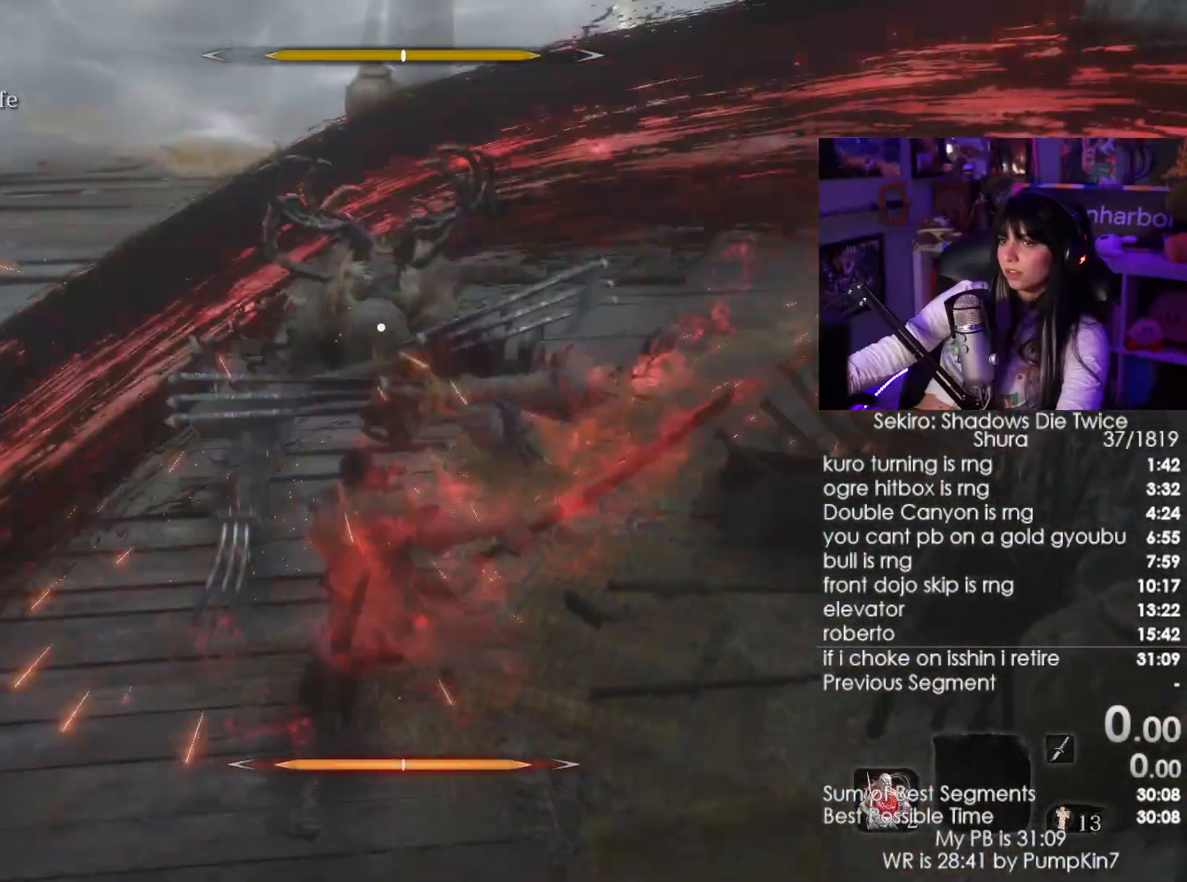
{"keys": ["w"], "mouse": ["right"], "events": []}
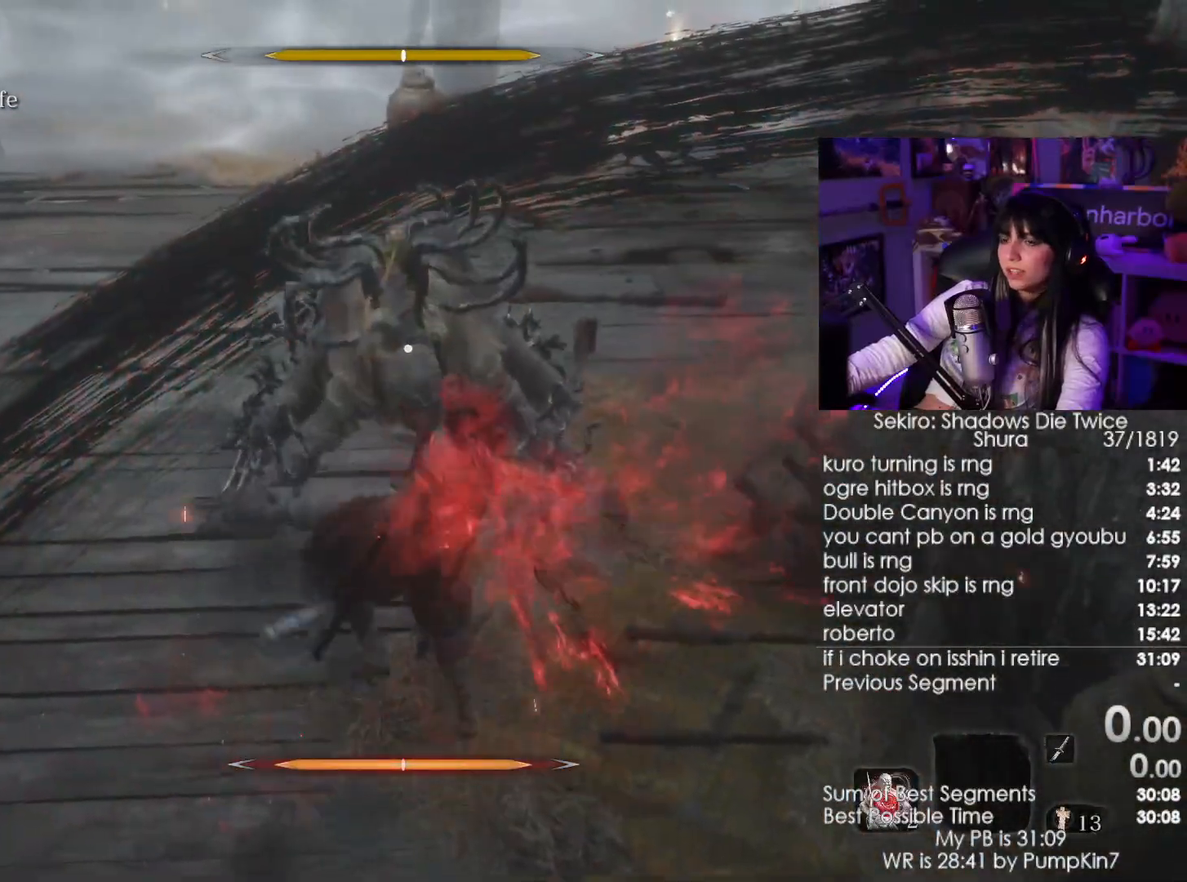
{"keys": ["w"], "mouse": [], "events": [[367, "mouse_right", "up"]]}
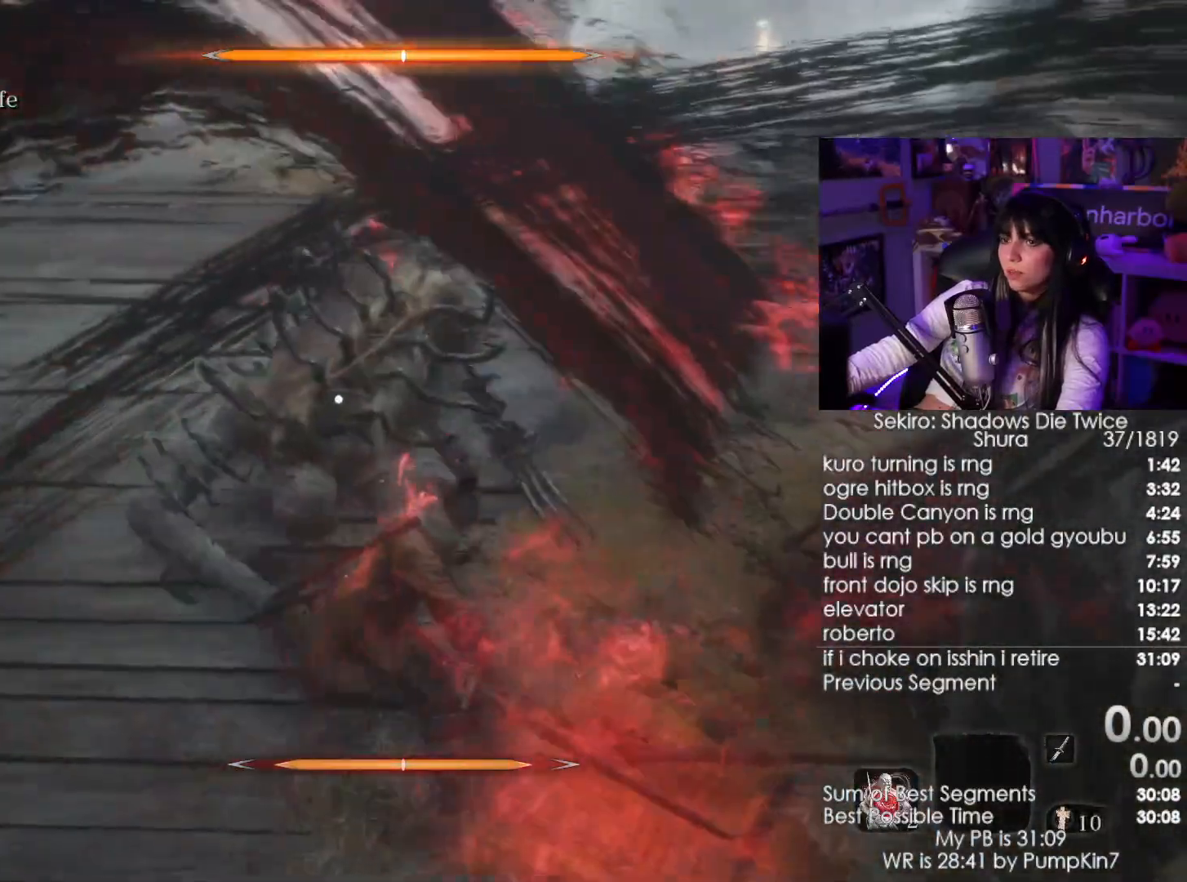
{"keys": ["a"], "mouse": [], "events": [[250, "a", "down"], [434, "w", "up"]]}
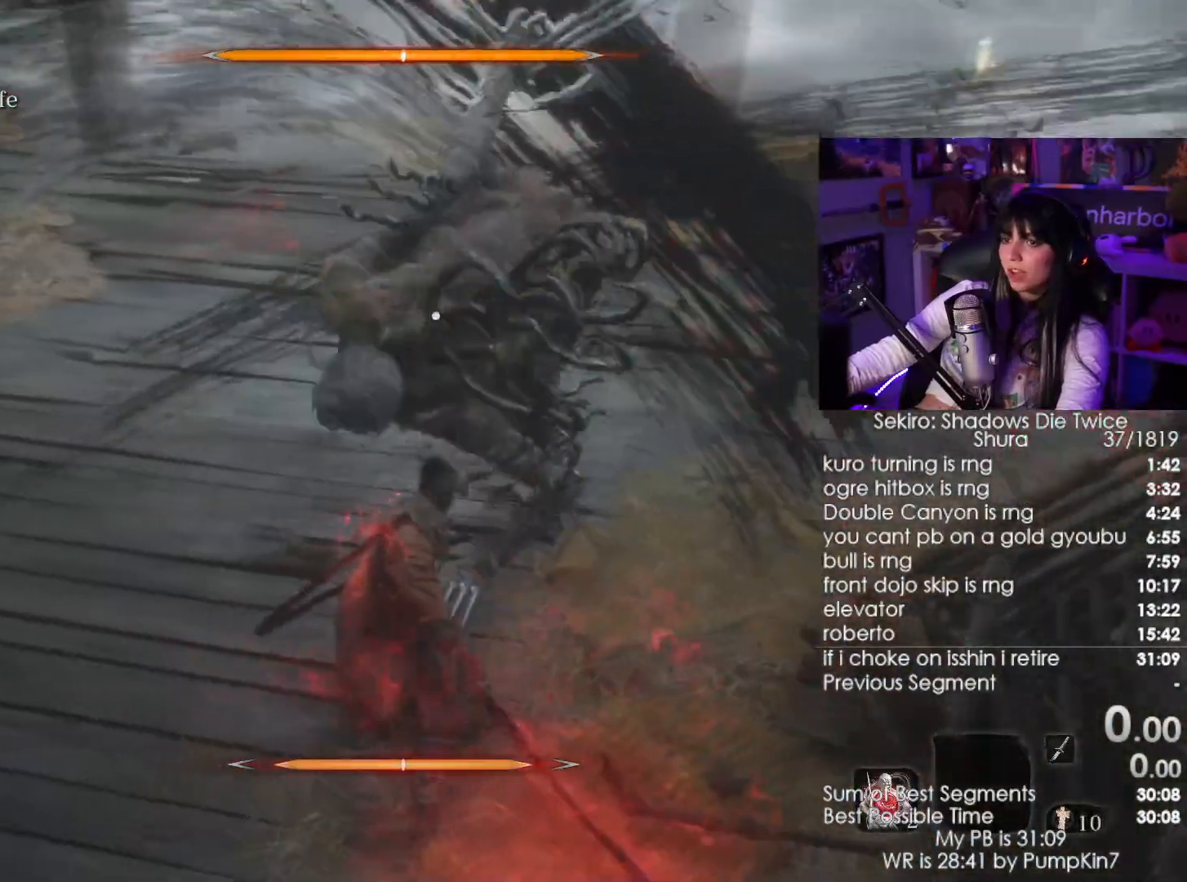
{"keys": ["a"], "mouse": ["left"], "events": [[167, "mouse_right", "down"], [250, "mouse_right", "up"], [300, "mouse_right", "down"], [434, "mouse_left", "down"], [434, "mouse_right", "up"]]}
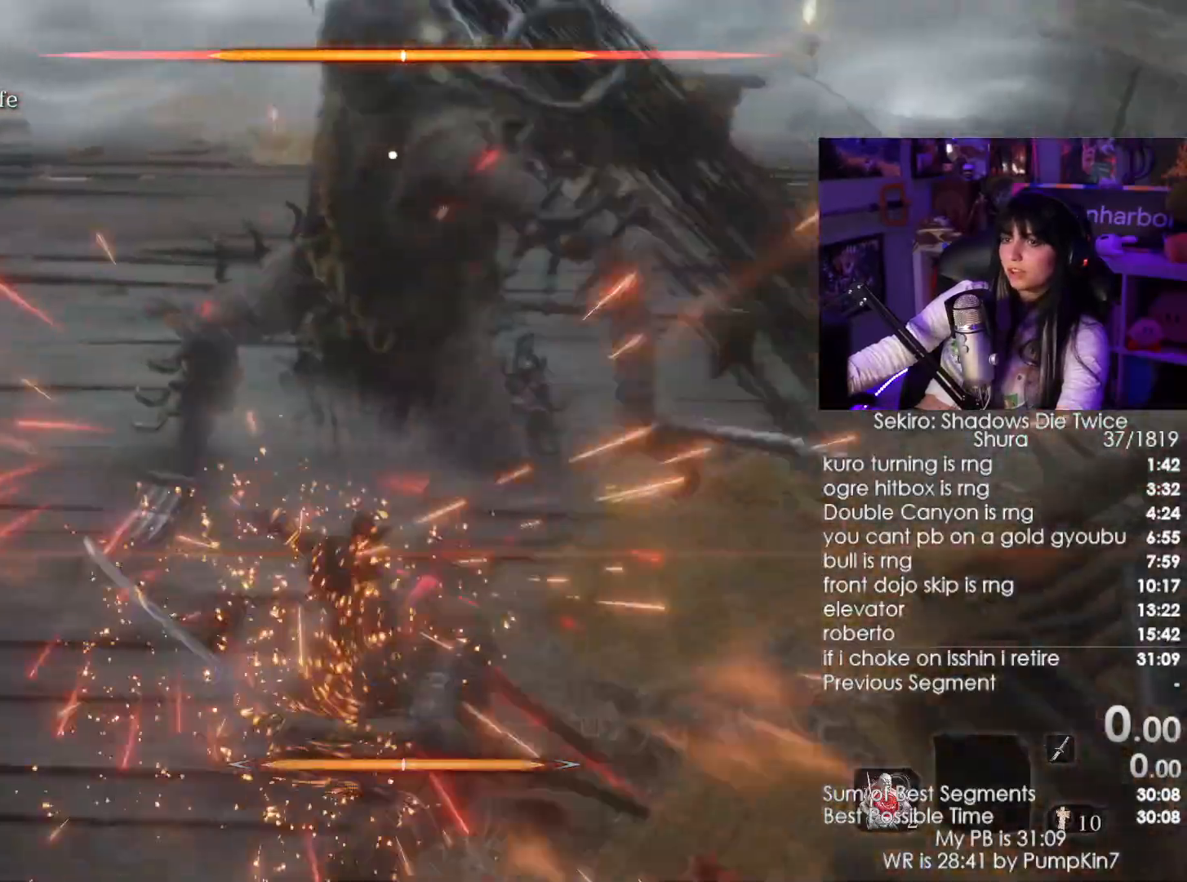
{"keys": [], "mouse": [], "events": [[34, "mouse_left", "up"], [84, "mouse_left", "down"], [184, "mouse_left", "up"], [317, "a", "up"]]}
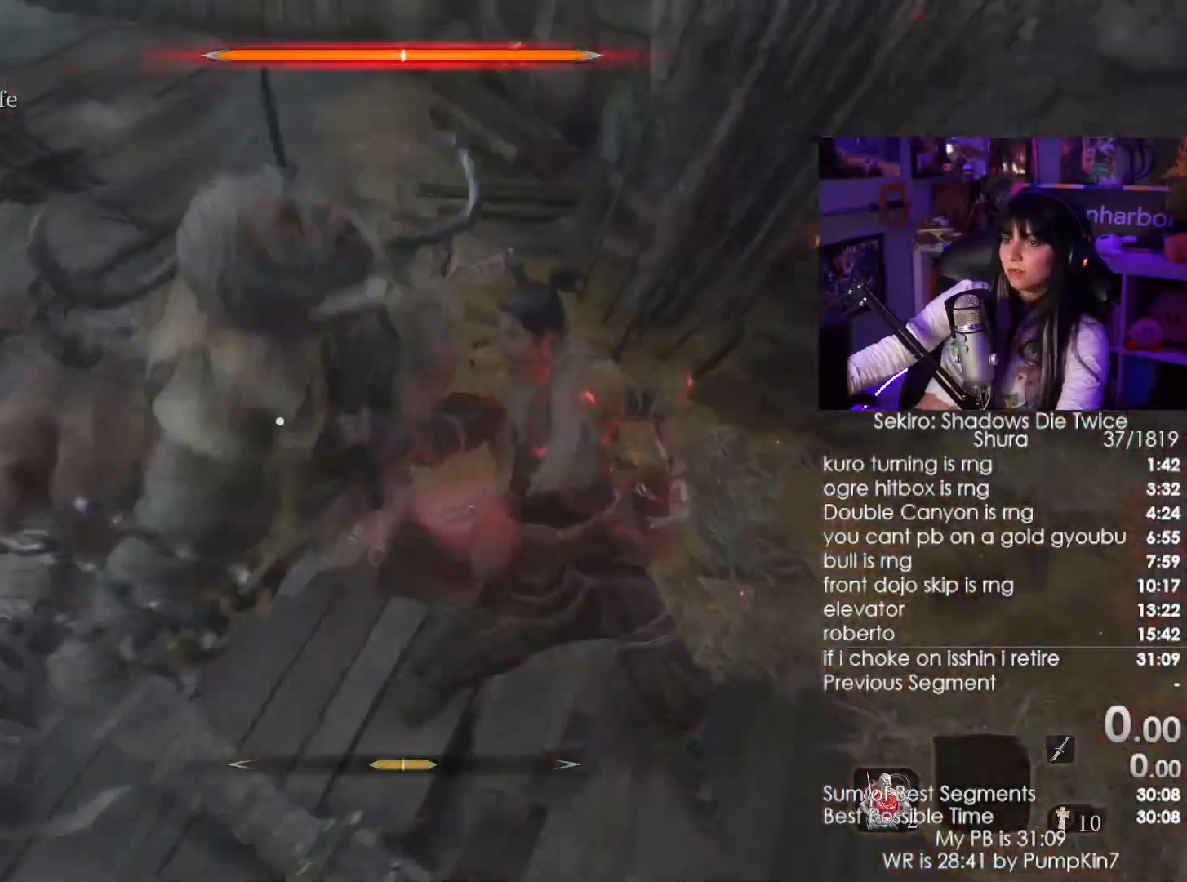
{"keys": [], "mouse": [], "events": []}
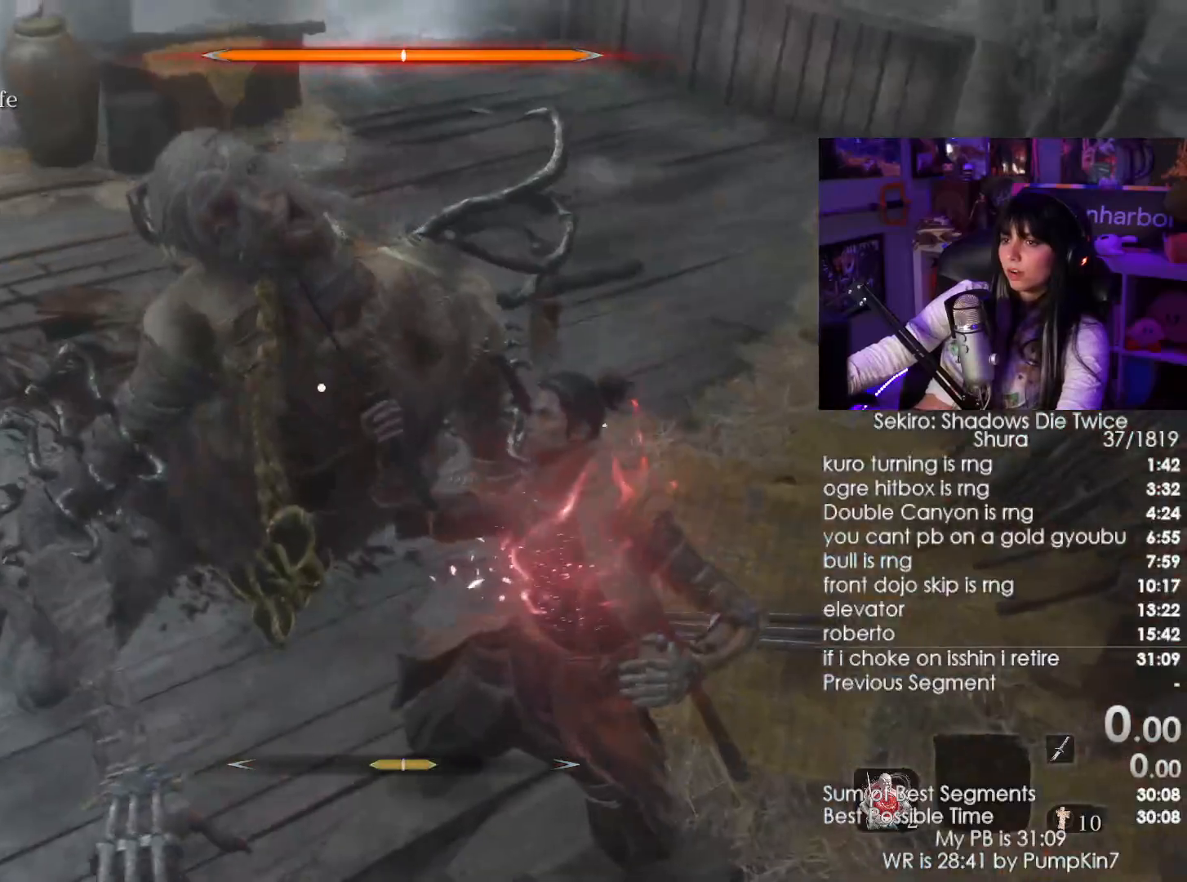
{"keys": [], "mouse": [], "events": []}
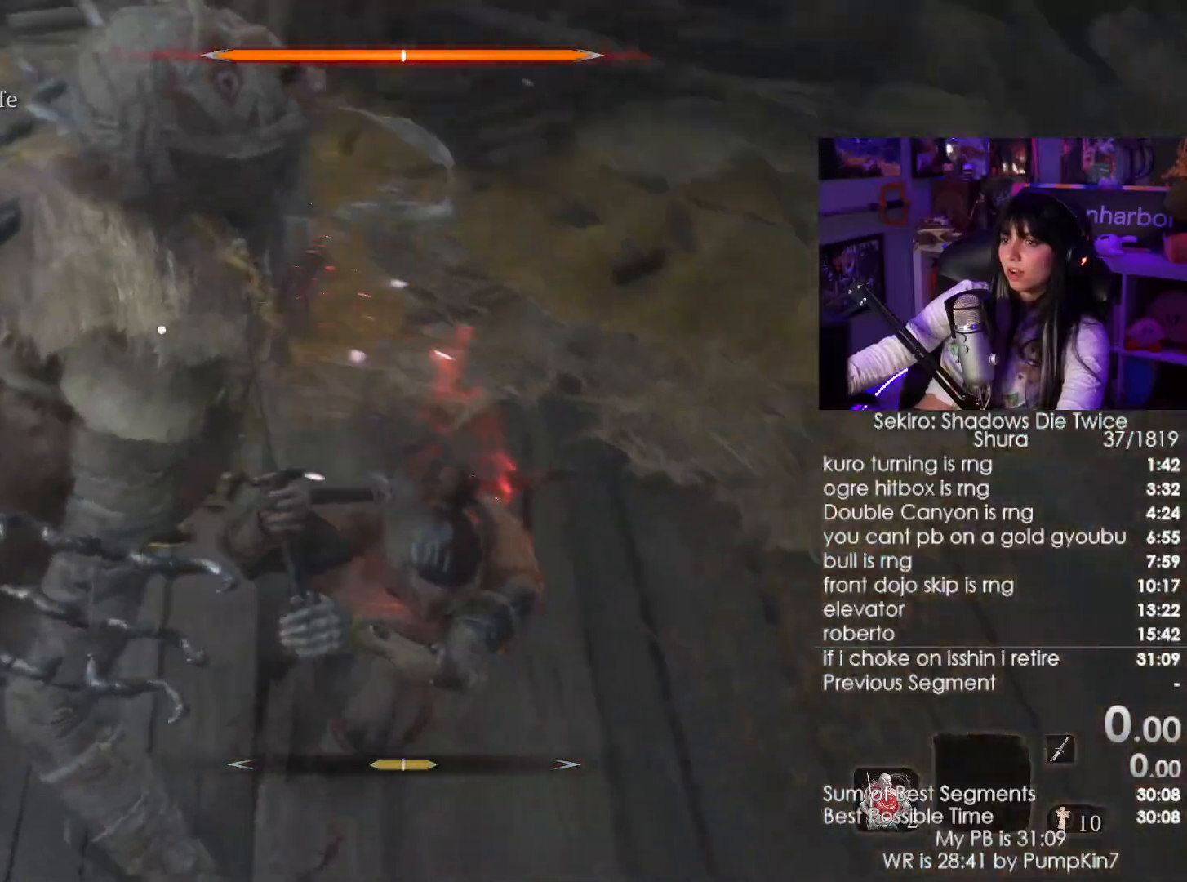
{"keys": [], "mouse": [], "events": []}
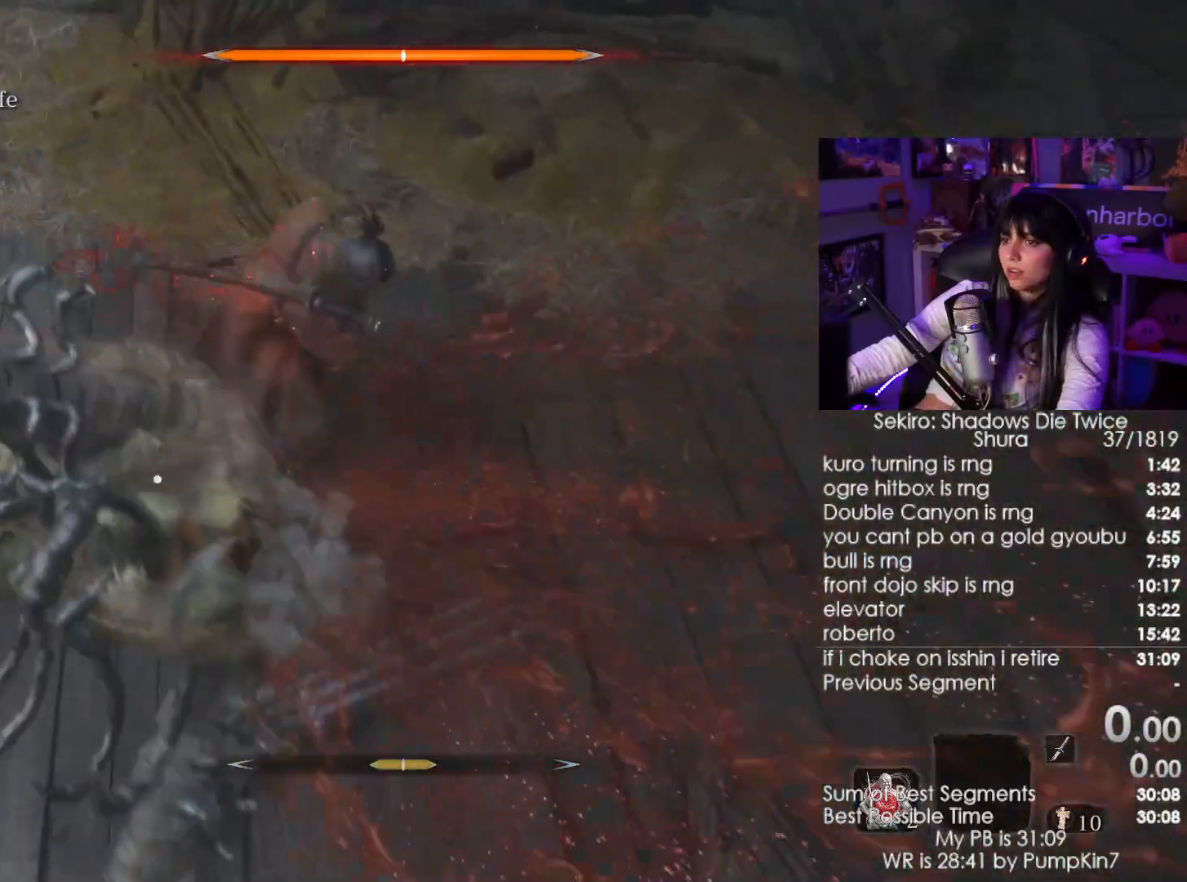
{"keys": [], "mouse": [], "events": []}
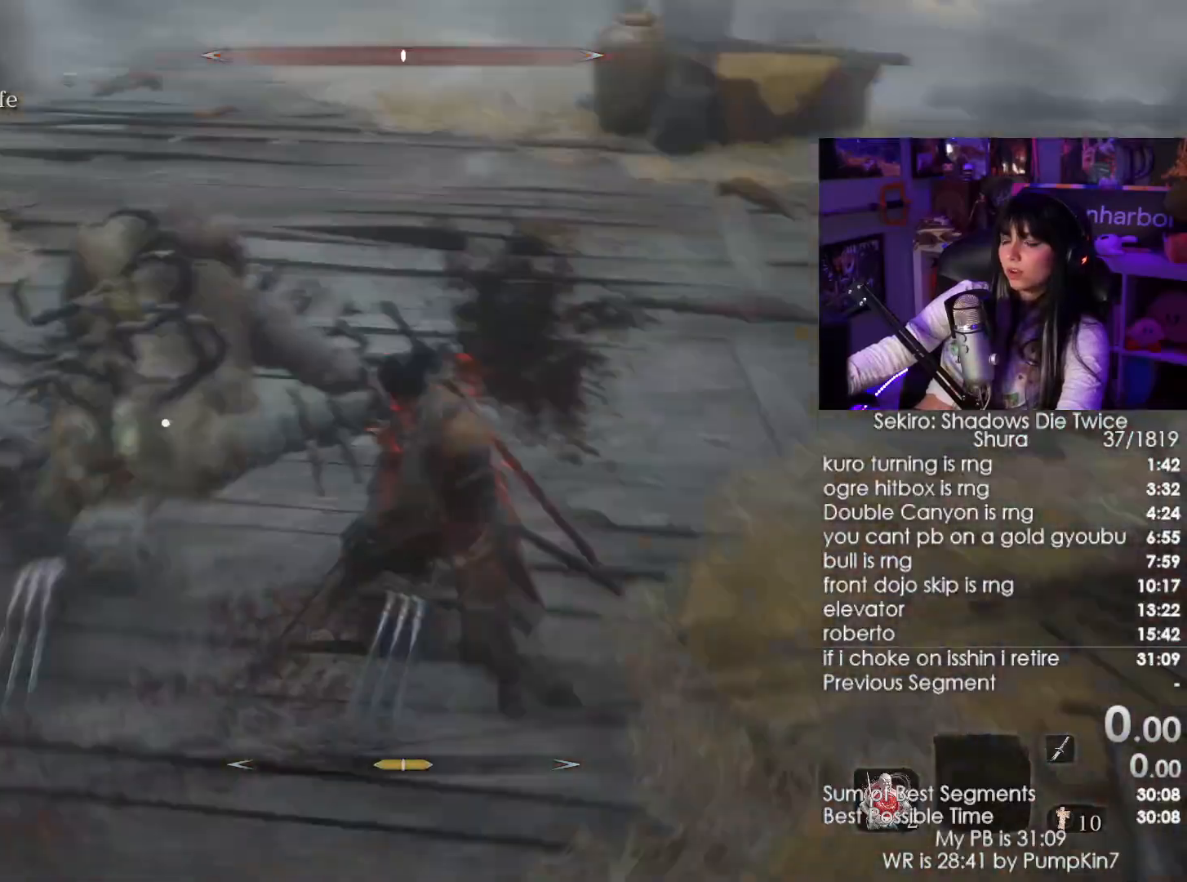
{"keys": [], "mouse": ["right"], "events": [[450, "mouse_right", "down"]]}
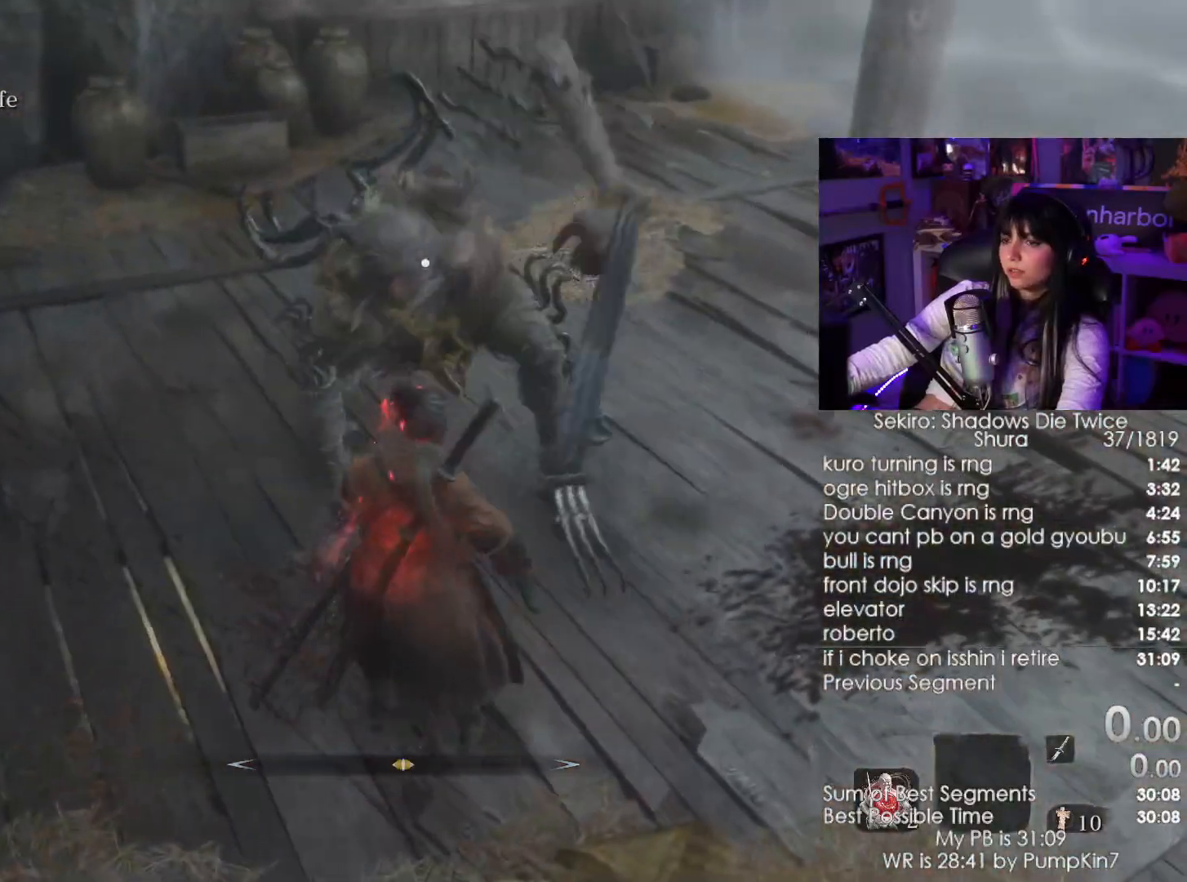
{"keys": [], "mouse": [], "events": [[34, "mouse_left", "down"], [184, "mouse_left", "up"], [450, "mouse_right", "up"]]}
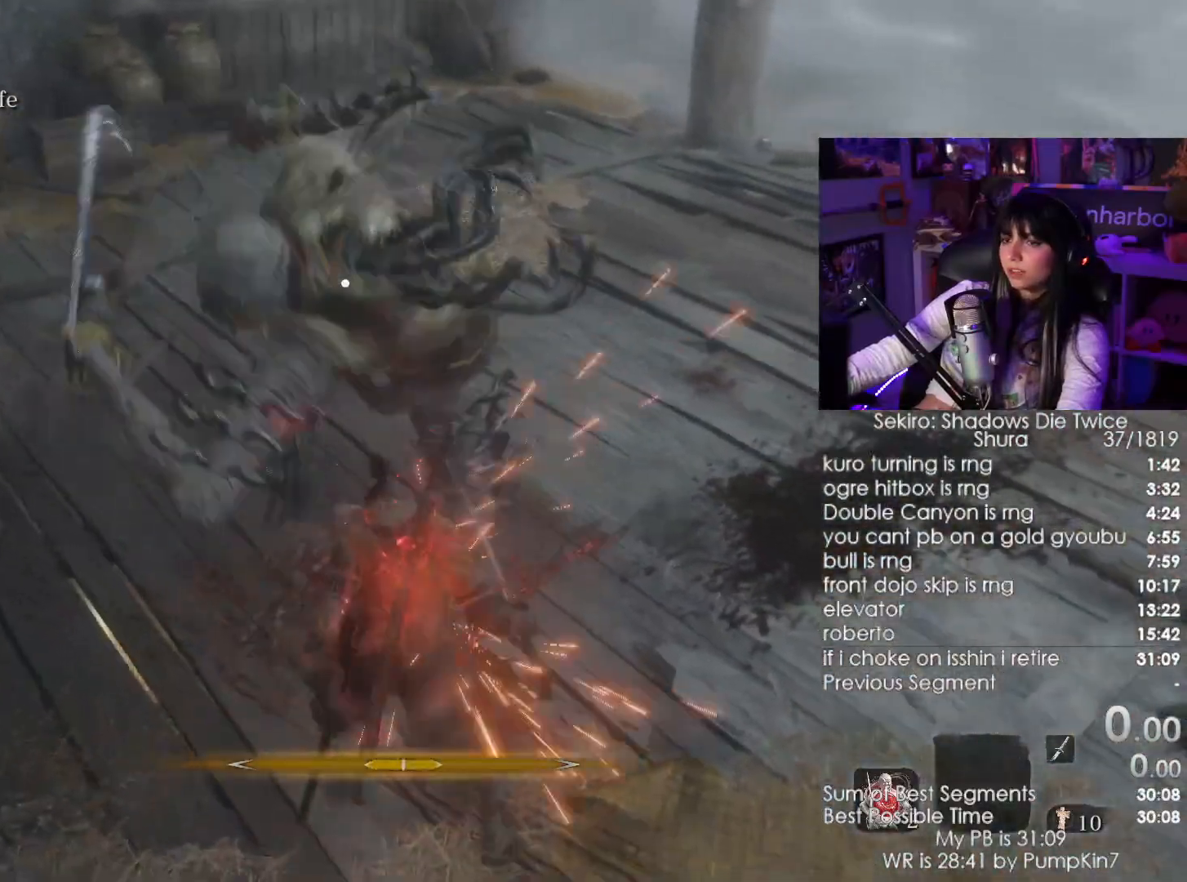
{"keys": ["w"], "mouse": [], "events": [[434, "w", "down"]]}
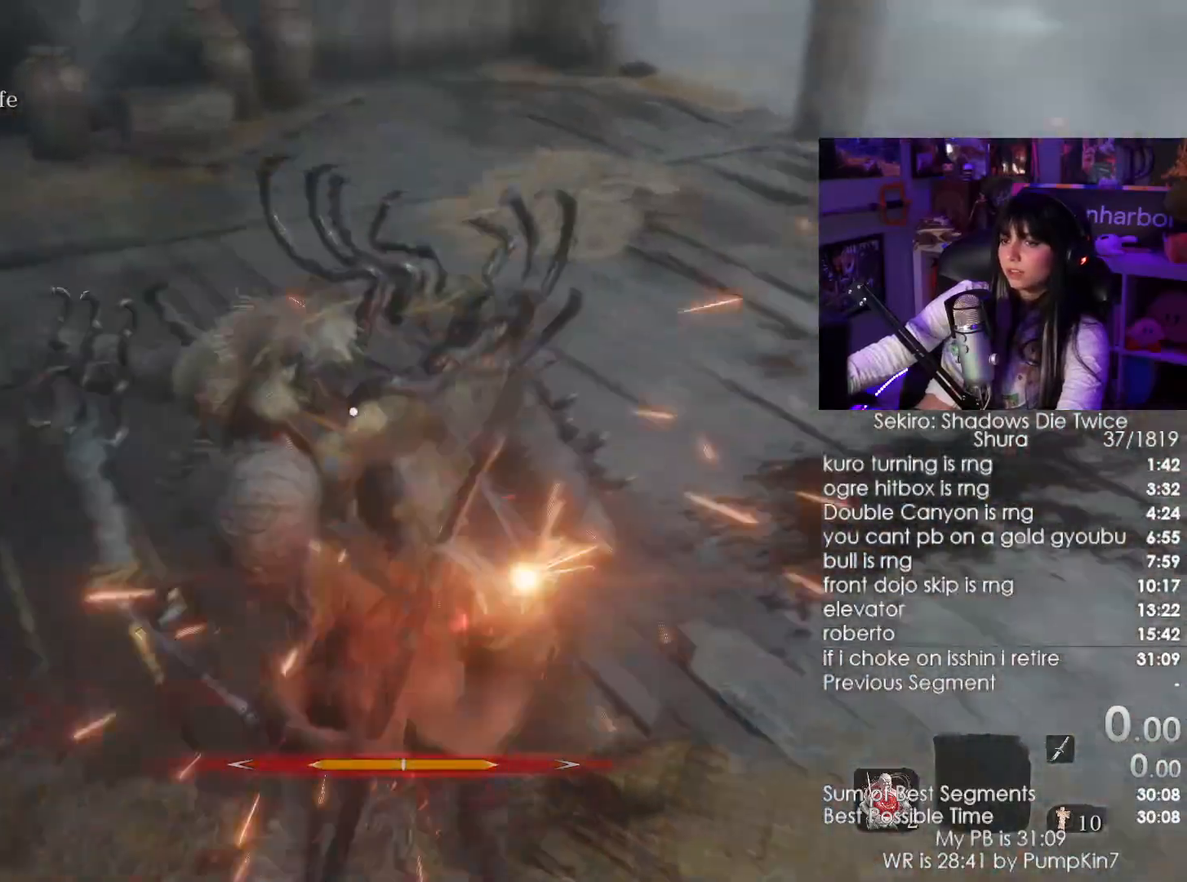
{"keys": ["w"], "mouse": [], "events": [[217, "shift", "down"], [350, "shift", "up"]]}
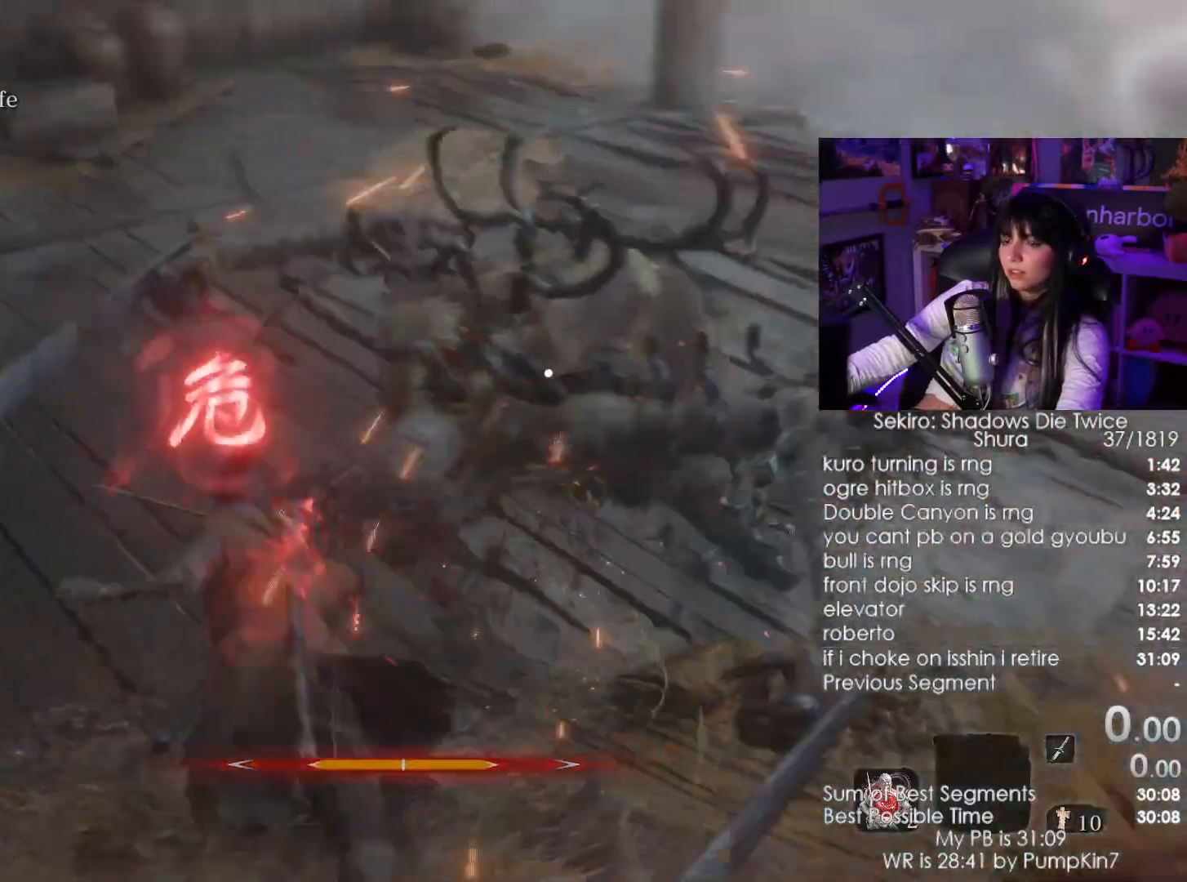
{"keys": ["tab"], "mouse": [], "events": [[134, "tab", "down"], [217, "w", "up"], [267, "tab", "up"], [417, "tab", "down"]]}
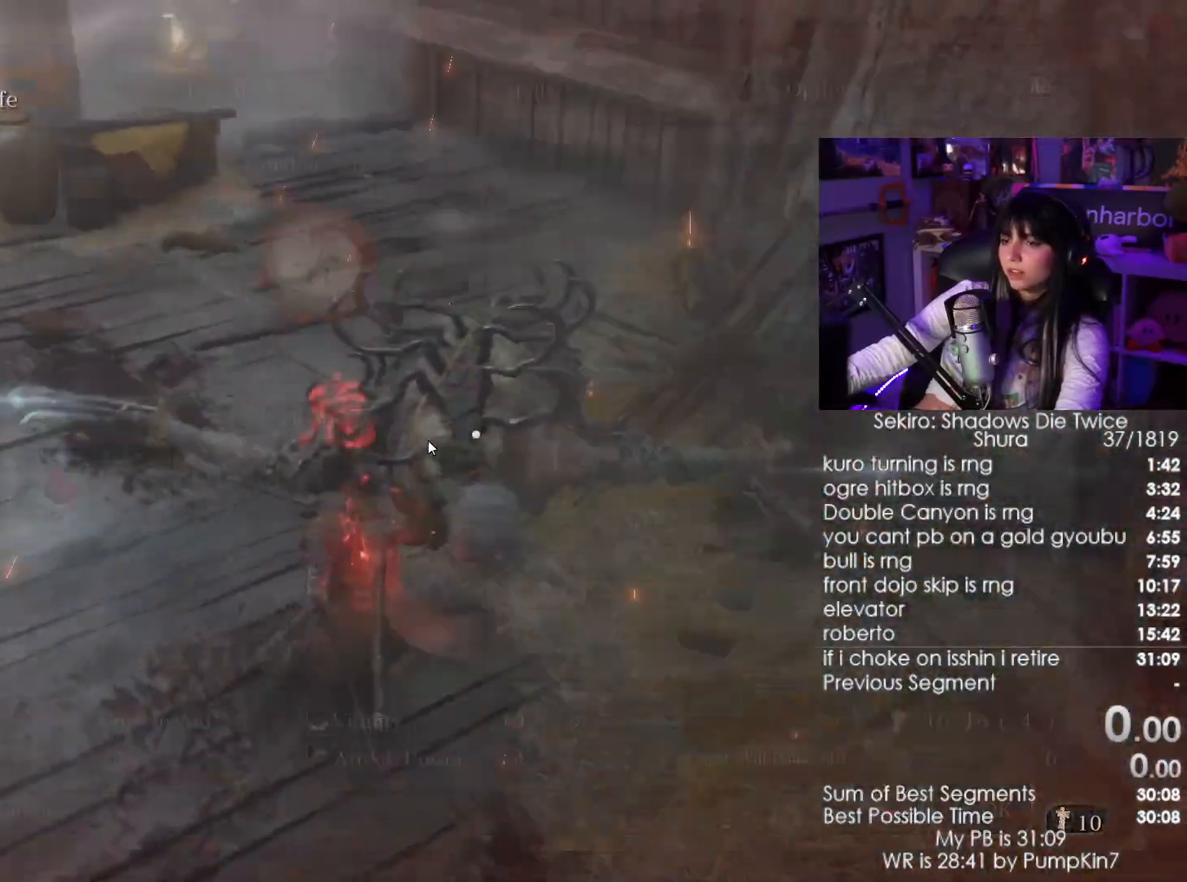
{"keys": [], "mouse": [], "events": [[50, "tab", "up"]]}
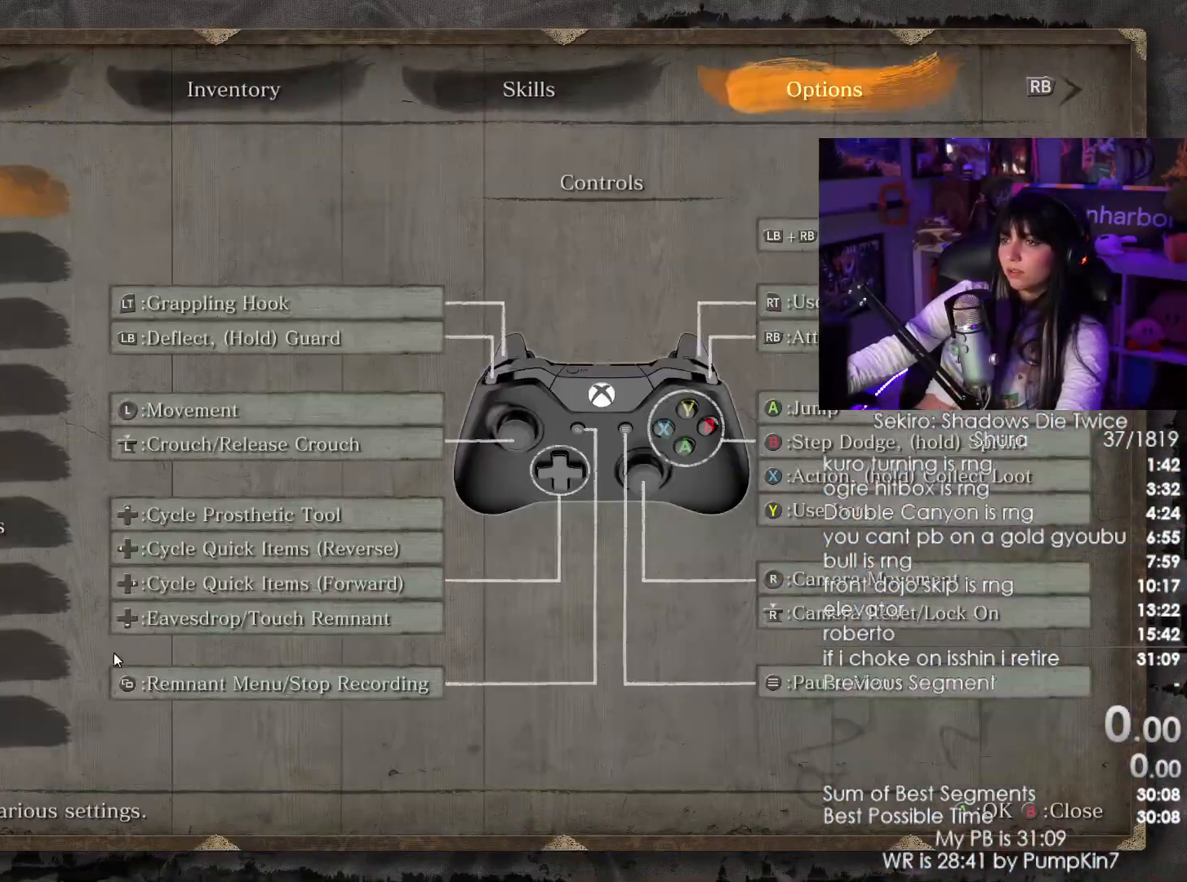
{"keys": [], "mouse": []}
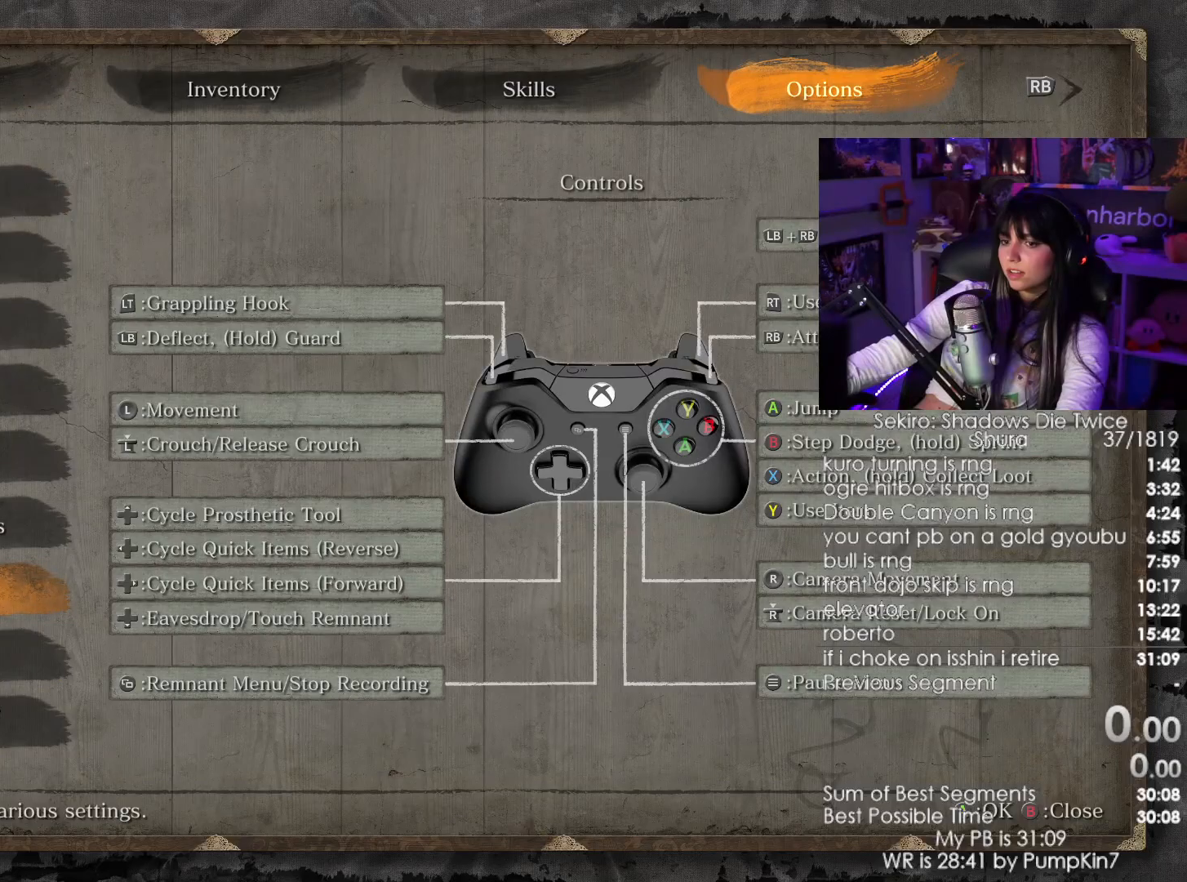
{"keys": [], "mouse": [], "events": [[267, "mouse_left", "down"], [317, "mouse_left", "up"]]}
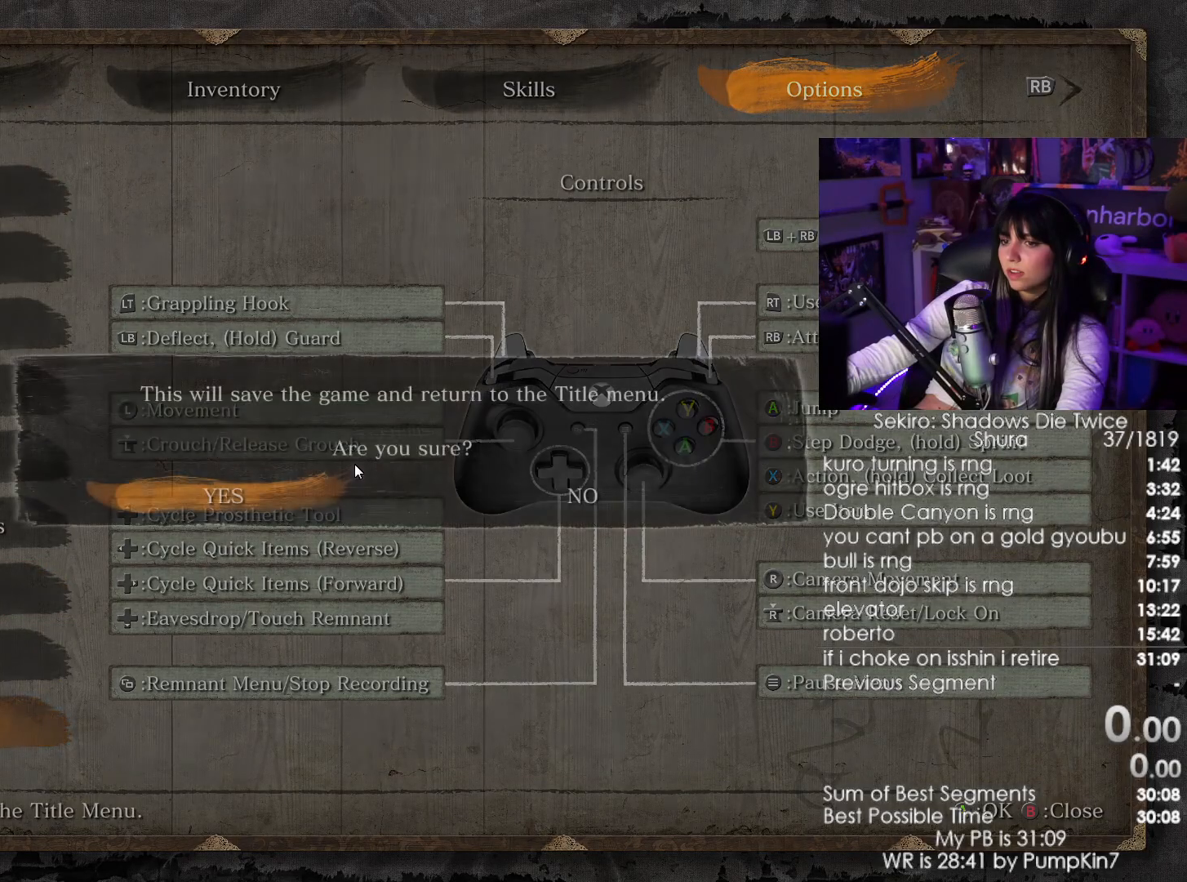
{"keys": [], "mouse": ["left"], "events": [[50, "mouse_left", "down"], [100, "mouse_left", "up"], [200, "mouse_left", "down"], [284, "mouse_left", "up"], [467, "mouse_left", "down"]]}
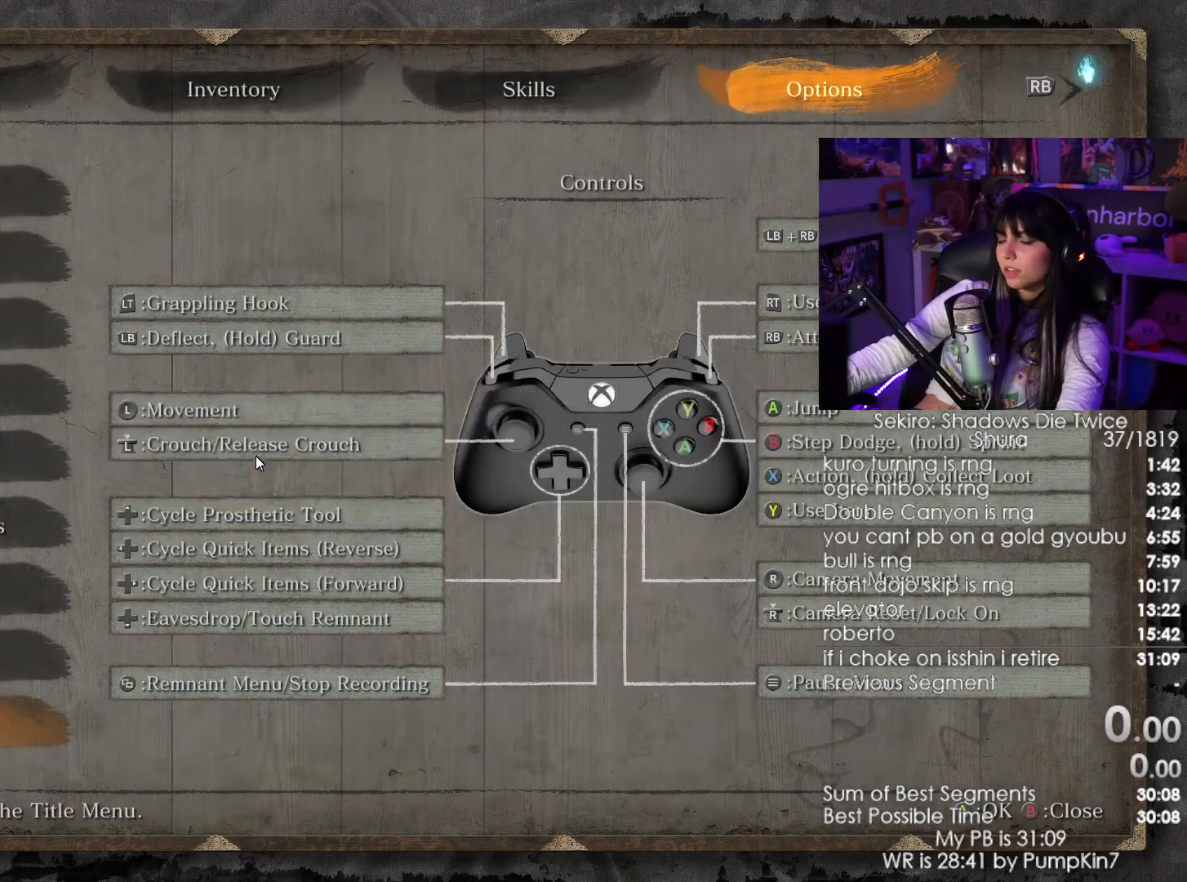
{"keys": [], "mouse": [], "events": [[17, "mouse_left", "up"]]}
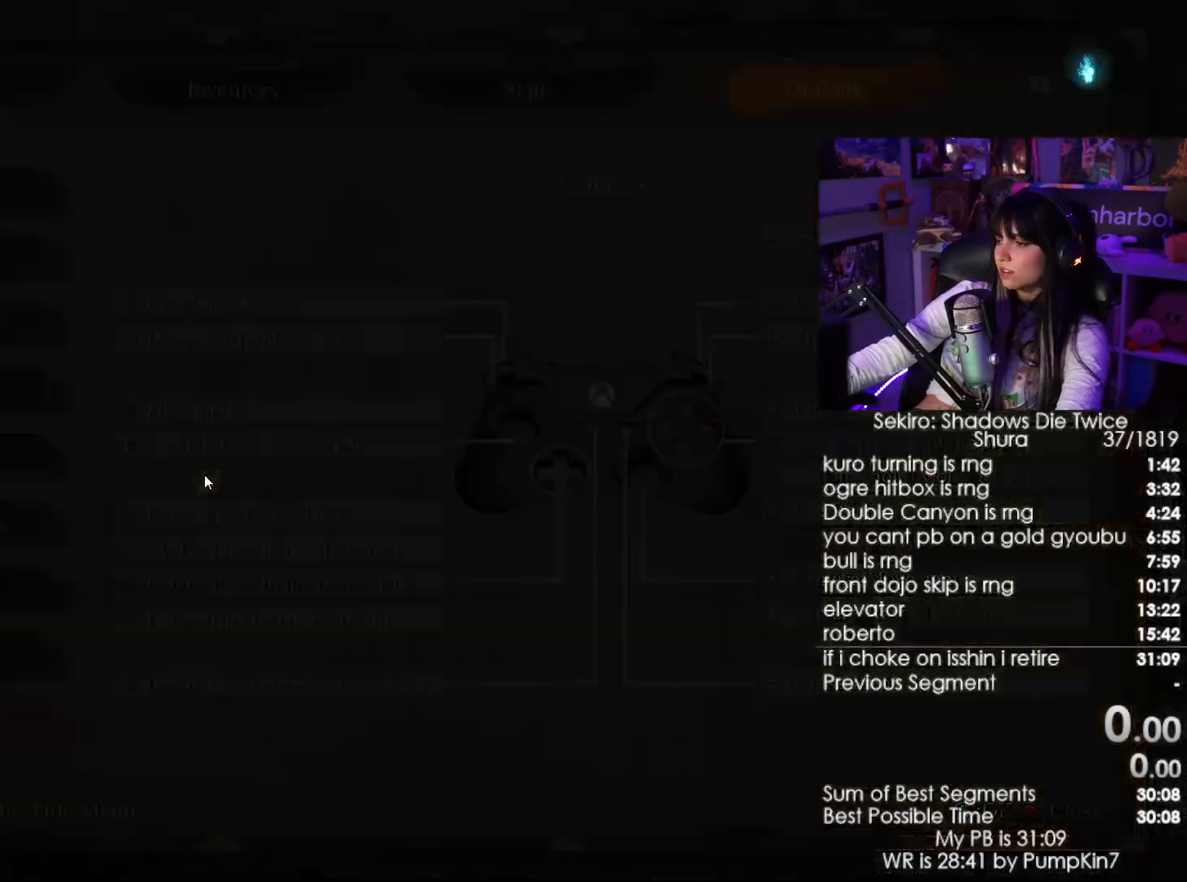
{"keys": [], "mouse": [], "events": []}
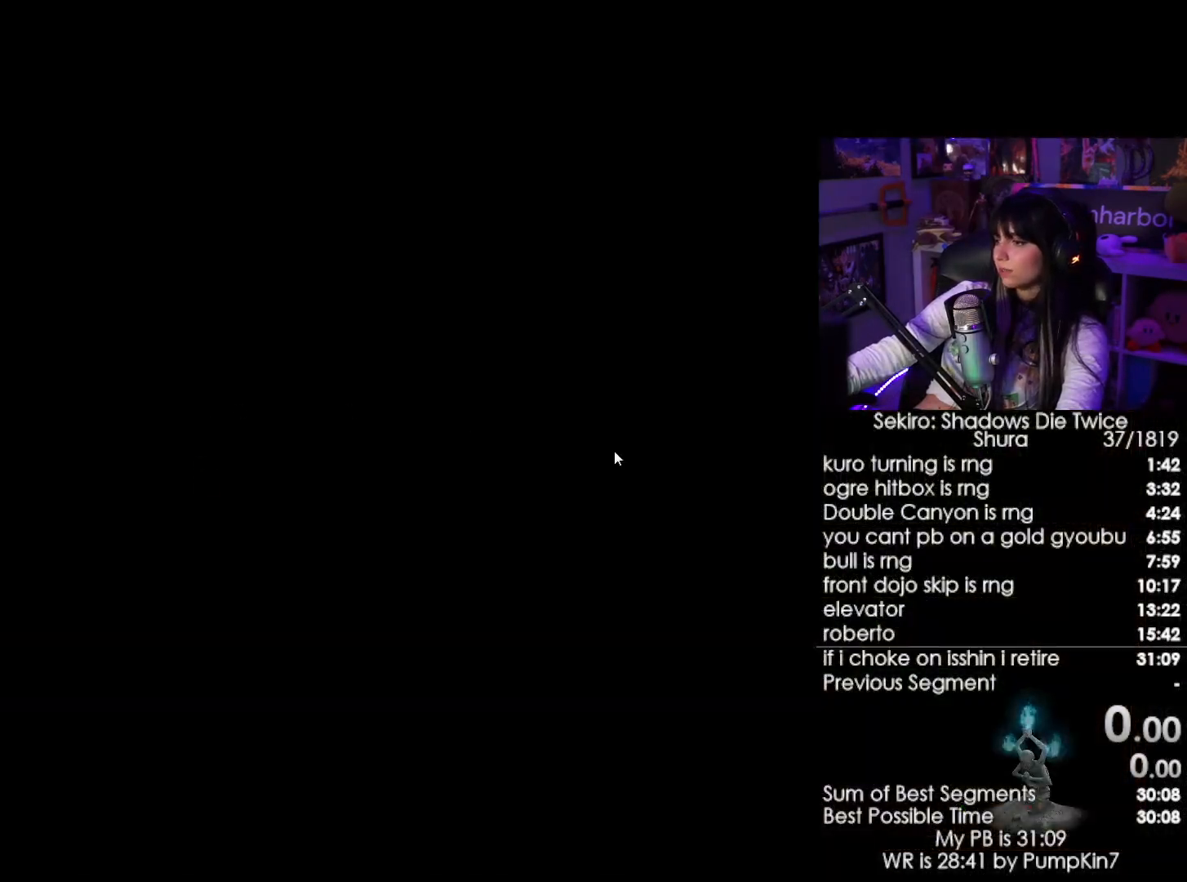
{"keys": [], "mouse": [], "events": []}